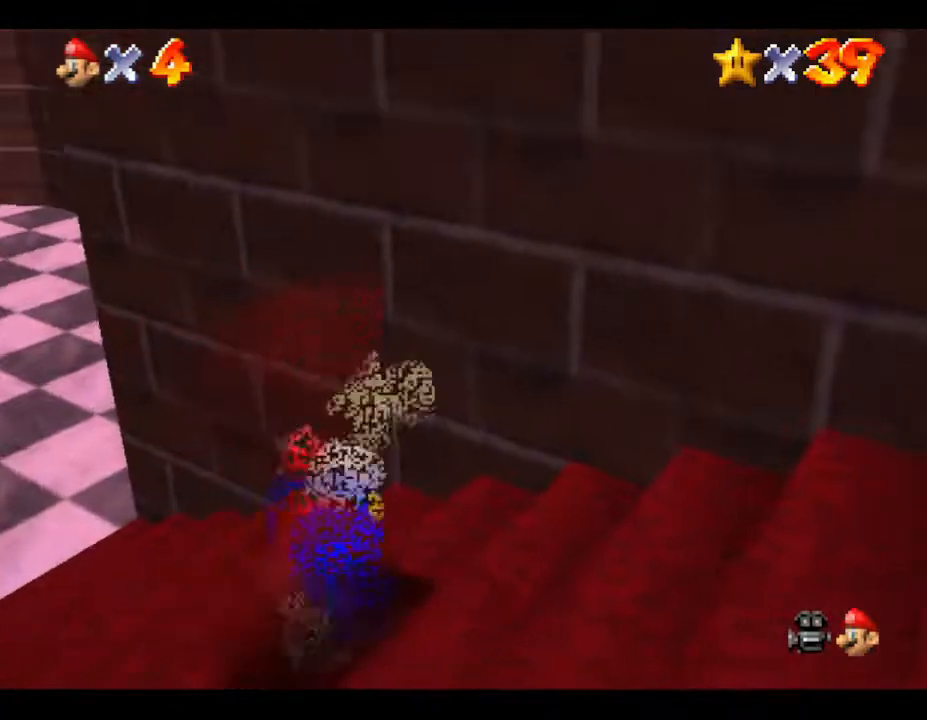
Gameplay with a controller (Nintendo layout); each line is a JSON object with the inputs held at the frame after it. "events" lists button and stick changes between this image and that frame as [ms after this image, input, new state], when the widget could be followed in between. Not read: L3 R3.
{"buttons": [], "left_stick": "up-left", "events": [[17, "left_stick", "up-left"]]}
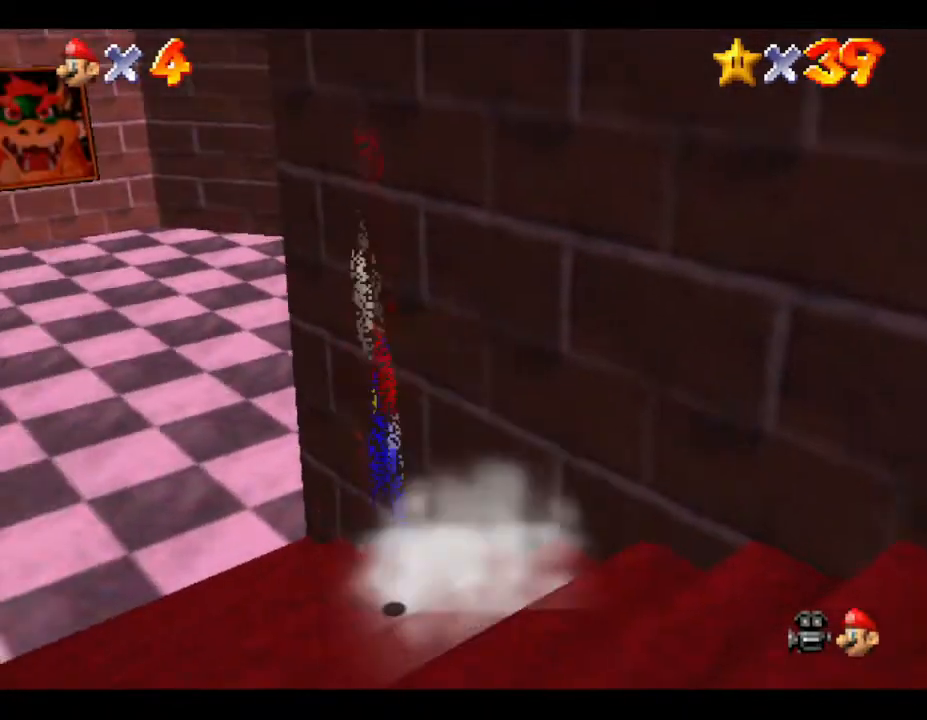
{"buttons": ["Z"], "left_stick": "down", "events": [[167, "Z", "down"], [200, "left_stick", "down"], [267, "A", "down"], [467, "A", "up"]]}
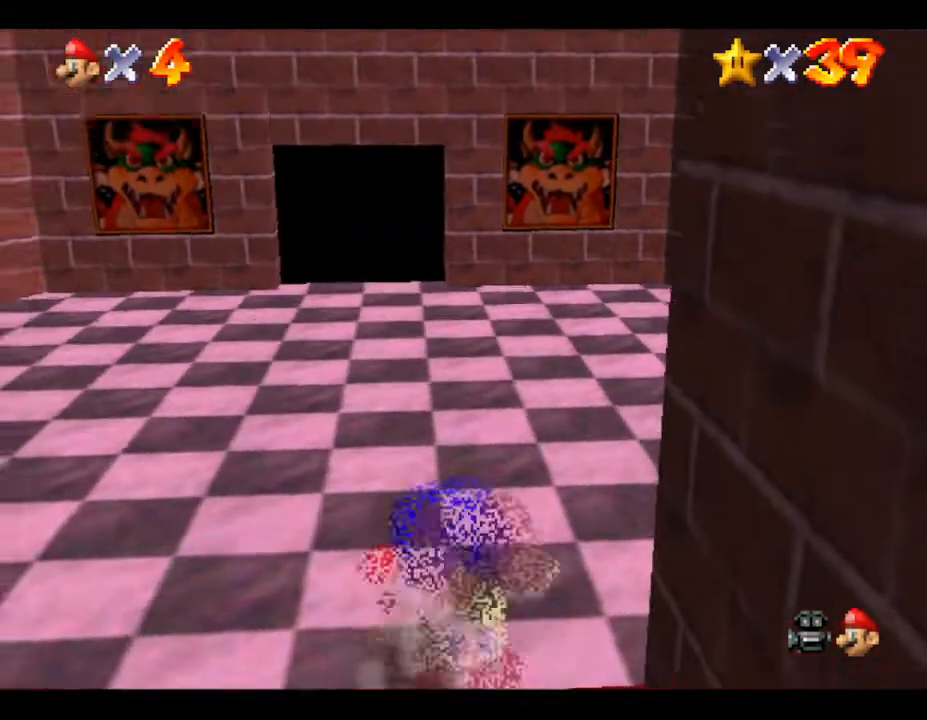
{"buttons": [], "left_stick": "center", "events": [[33, "A", "down"], [117, "A", "up"], [183, "A", "down"], [250, "A", "up"], [400, "Z", "up"], [467, "left_stick", "center"]]}
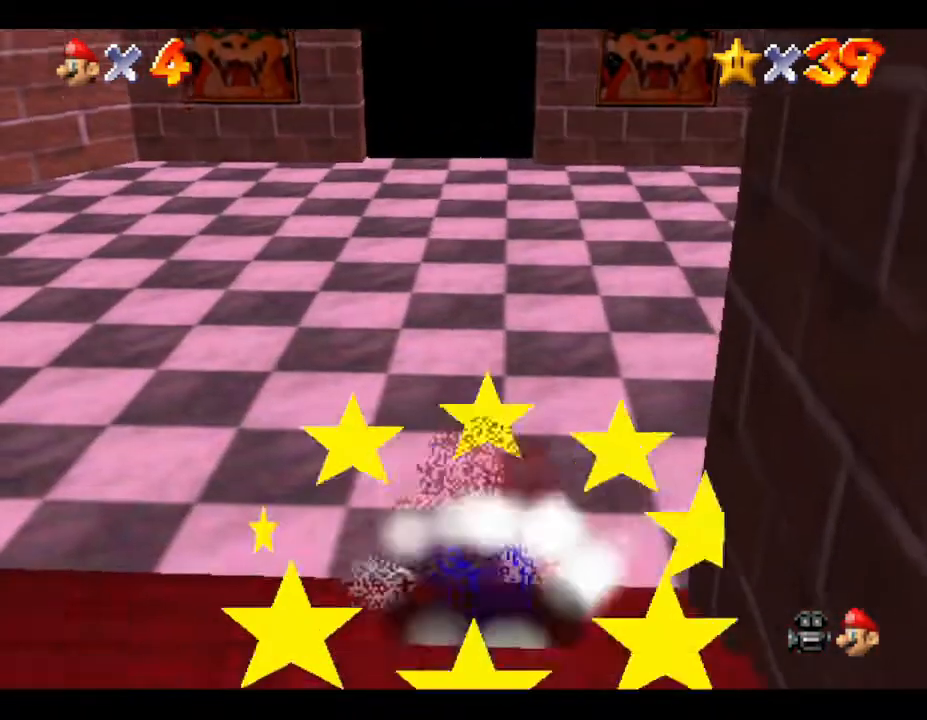
{"buttons": [], "left_stick": "down-left", "events": [[183, "left_stick", "left"], [317, "left_stick", "down-left"]]}
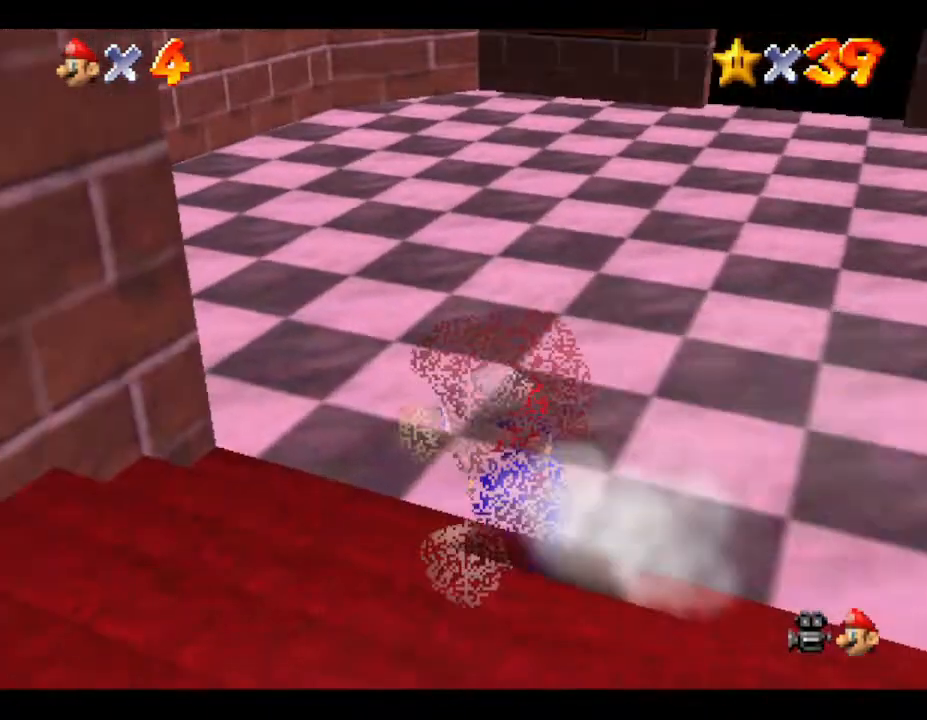
{"buttons": [], "left_stick": "left", "events": [[417, "left_stick", "left"]]}
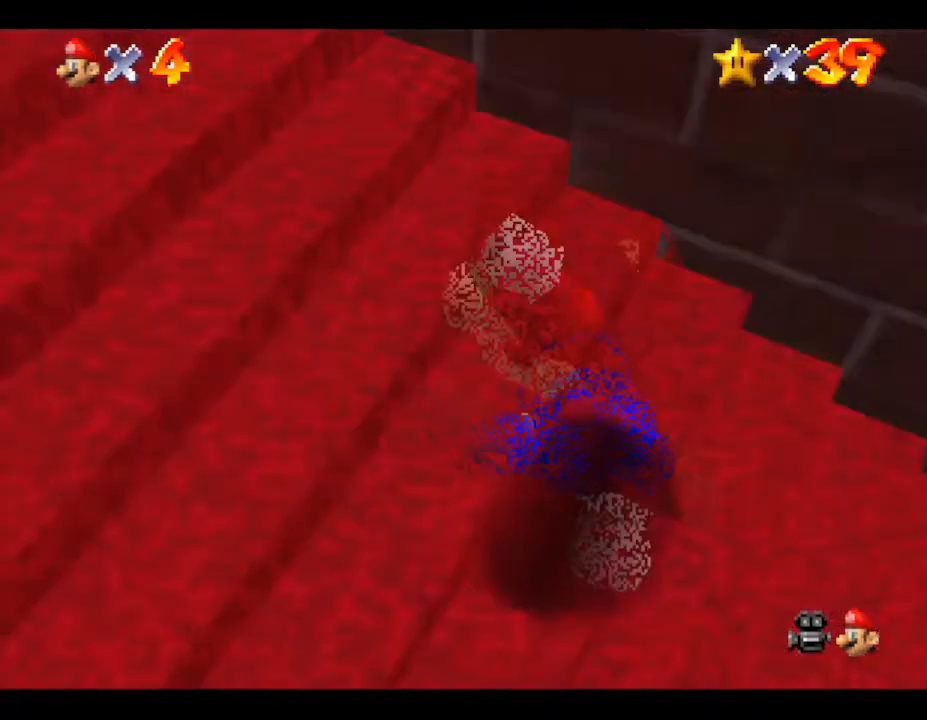
{"buttons": [], "left_stick": "up-left", "events": [[33, "left_stick", "up-left"], [300, "left_stick", "up"], [500, "left_stick", "up-left"]]}
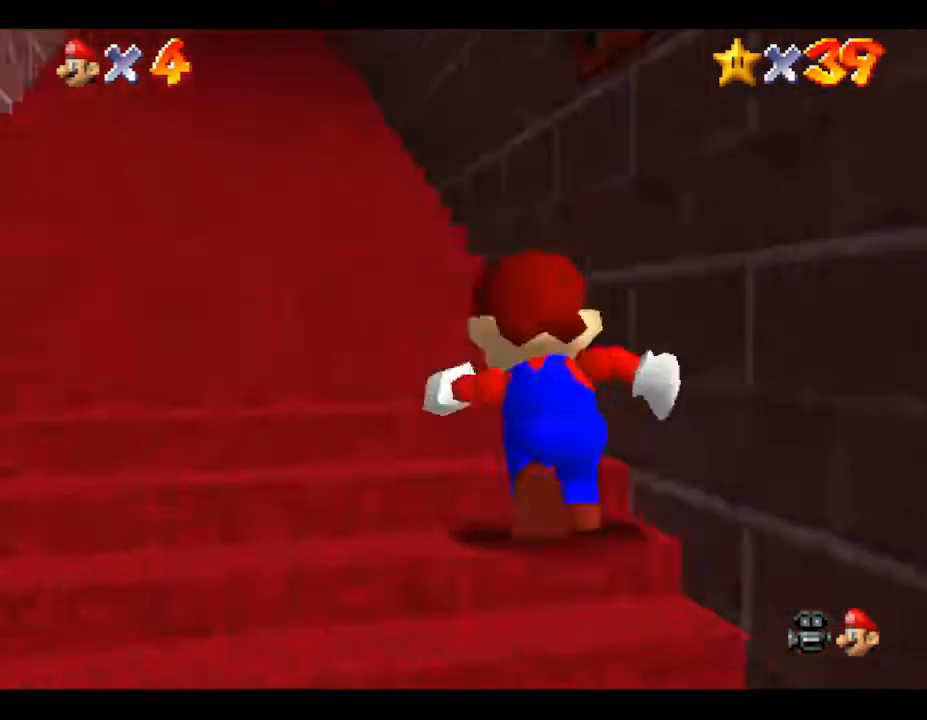
{"buttons": [], "left_stick": "up", "events": [[217, "left_stick", "up"]]}
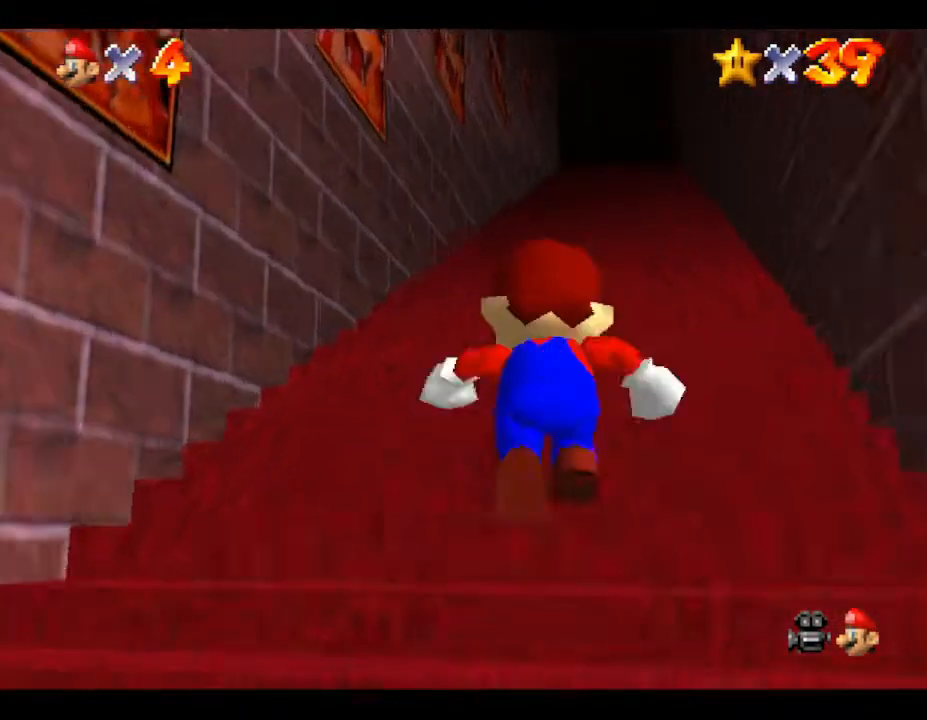
{"buttons": [], "left_stick": "up", "events": []}
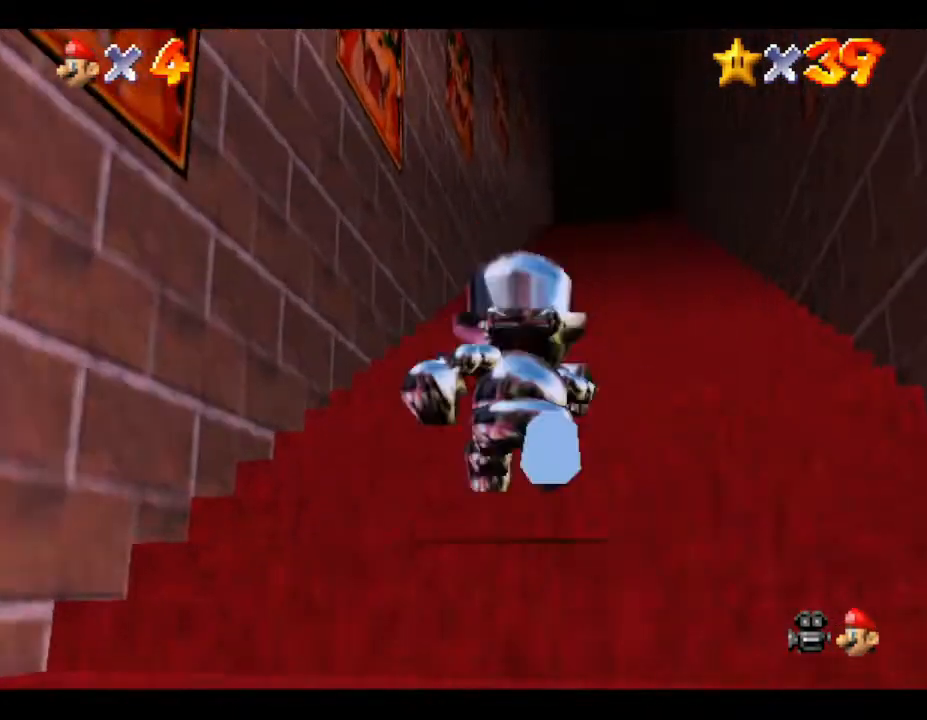
{"buttons": [], "left_stick": "up", "events": []}
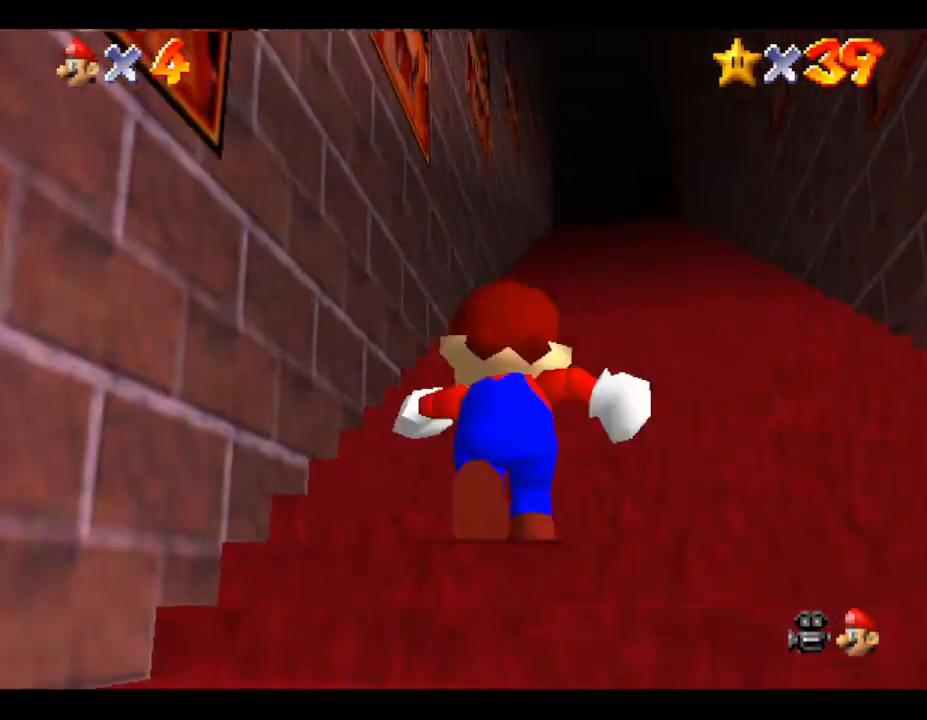
{"buttons": ["Z"], "left_stick": "up", "events": [[483, "Z", "down"]]}
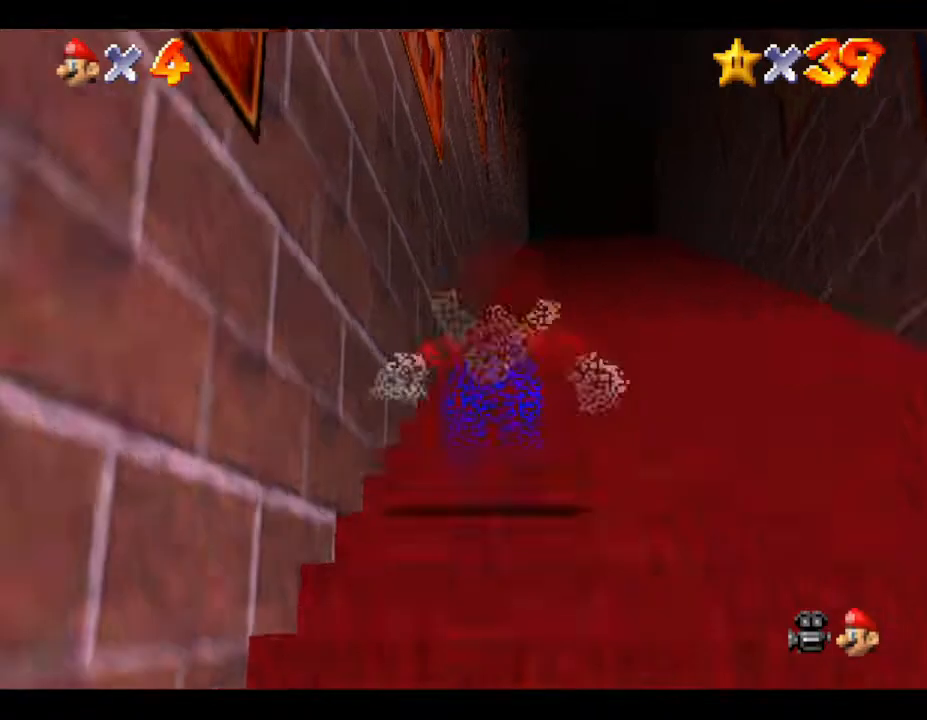
{"buttons": [], "left_stick": "up", "events": [[33, "A", "down"], [67, "A", "up"], [150, "A", "down"], [183, "A", "up"], [283, "A", "down"], [317, "A", "up"], [367, "Z", "up"], [400, "A", "down"], [467, "A", "up"]]}
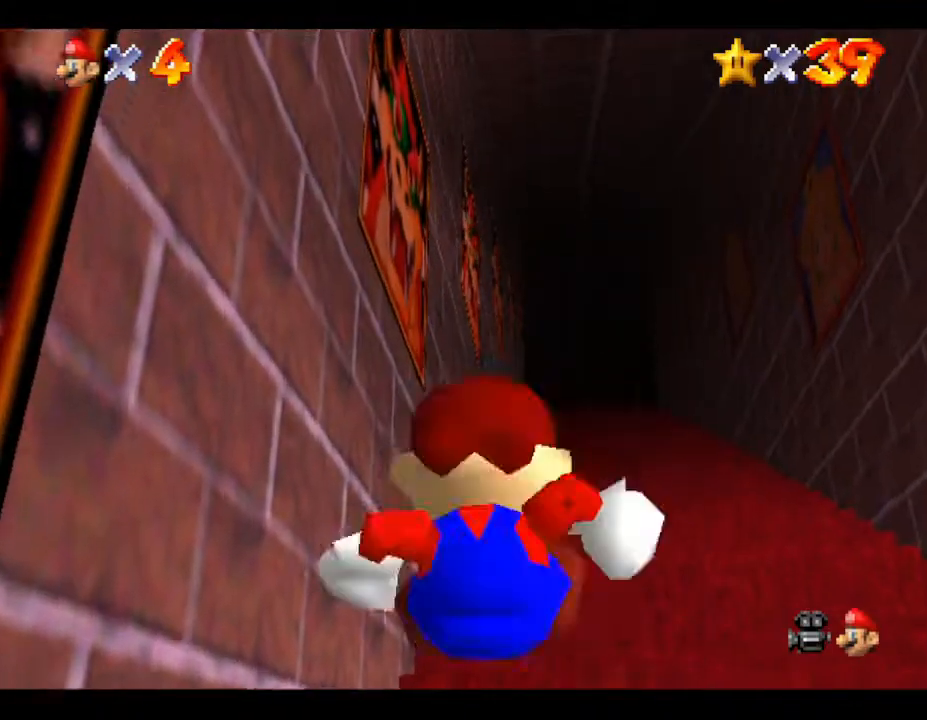
{"buttons": [], "left_stick": "up", "events": [[33, "A", "down"], [67, "A", "up"], [183, "B", "down"], [250, "A", "down"], [317, "B", "up"], [367, "B", "down"], [433, "A", "up"], [433, "B", "up"]]}
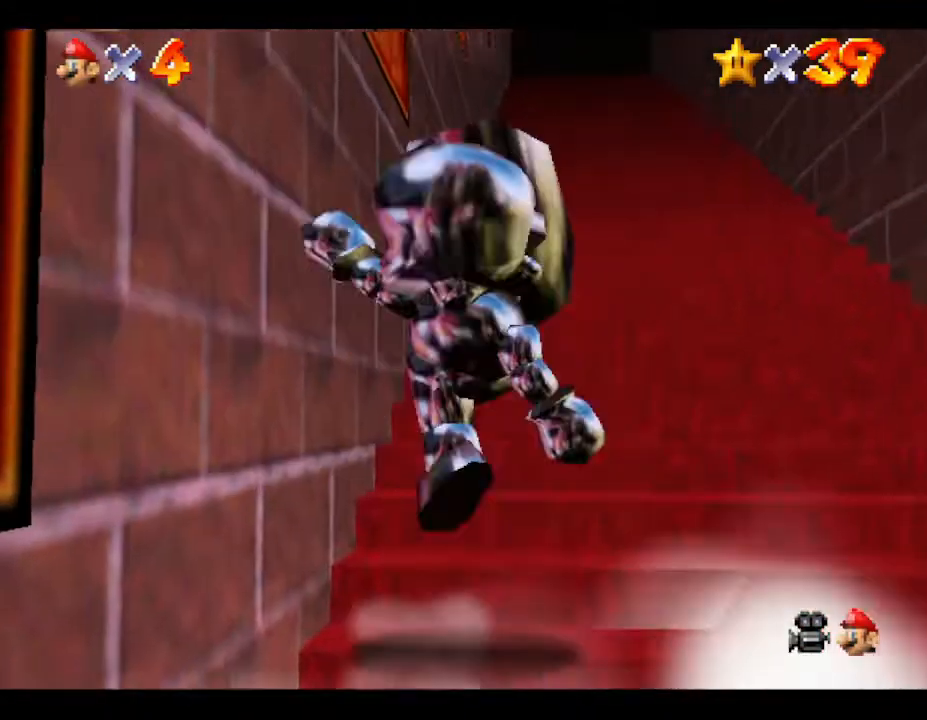
{"buttons": ["A", "B"], "left_stick": "up", "events": [[17, "A", "down"], [17, "B", "down"], [83, "A", "up"], [83, "B", "up"], [167, "A", "down"], [167, "B", "down"], [267, "A", "up"], [267, "B", "up"], [317, "A", "down"], [317, "B", "down"], [417, "A", "up"], [417, "B", "up"], [483, "A", "down"], [483, "B", "down"]]}
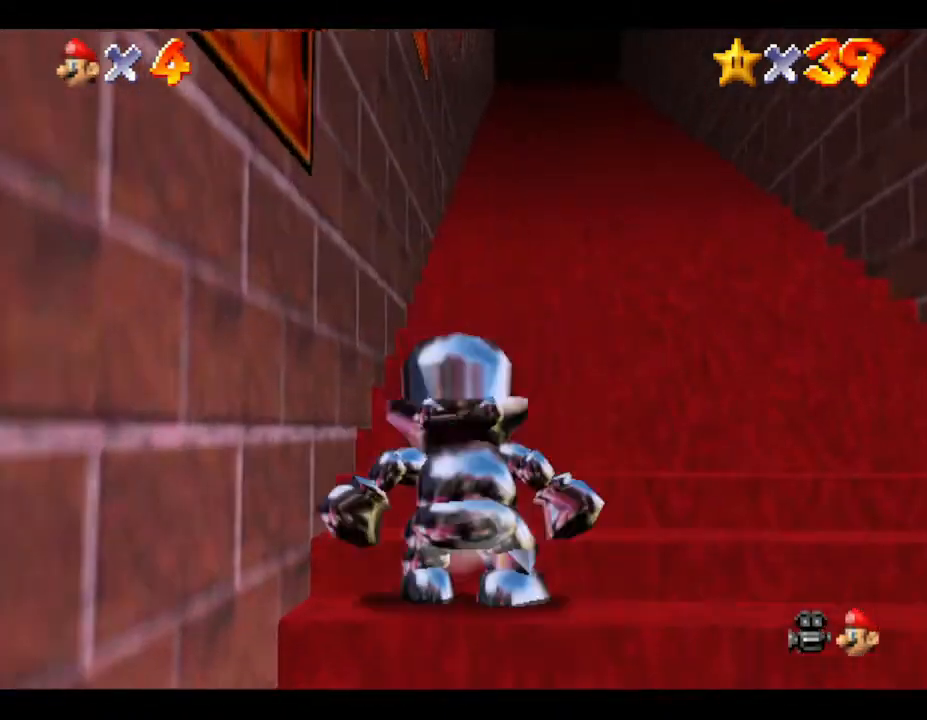
{"buttons": ["A"], "left_stick": "up", "events": [[67, "A", "up"], [67, "B", "up"], [167, "A", "down"], [167, "B", "down"], [233, "A", "up"], [233, "B", "up"], [267, "A", "down"], [267, "B", "down"], [367, "B", "up"], [433, "A", "up"], [450, "A", "down"]]}
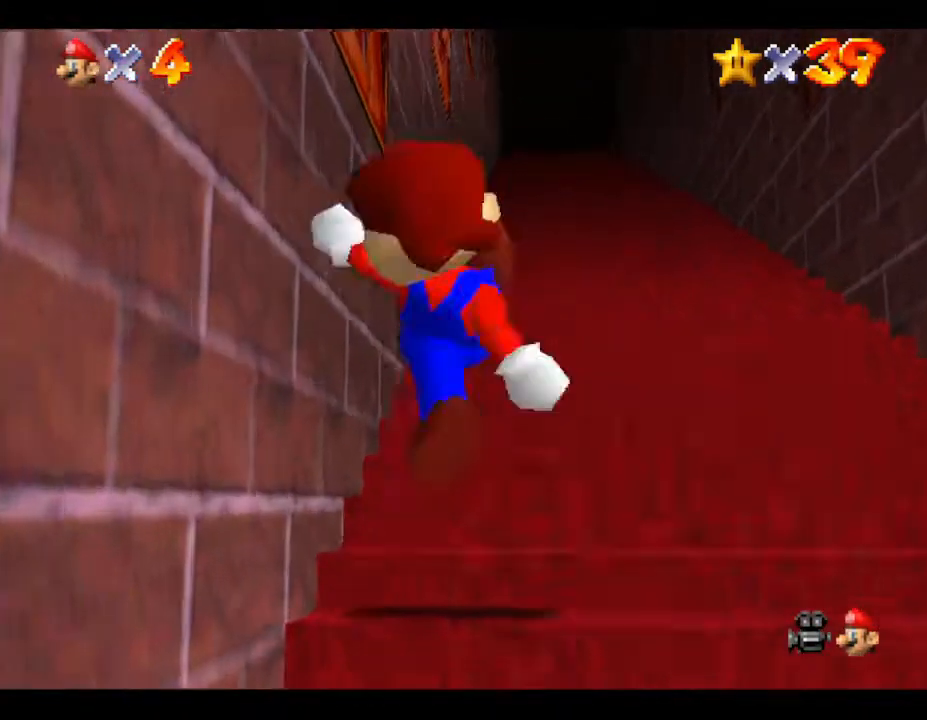
{"buttons": ["A", "B"], "left_stick": "up", "events": [[117, "B", "down"], [150, "B", "up"], [183, "A", "up"], [250, "A", "down"], [250, "B", "down"], [283, "B", "up"], [317, "A", "up"], [367, "A", "down"], [367, "B", "down"], [433, "A", "up"], [433, "B", "up"], [500, "A", "down"], [500, "B", "down"]]}
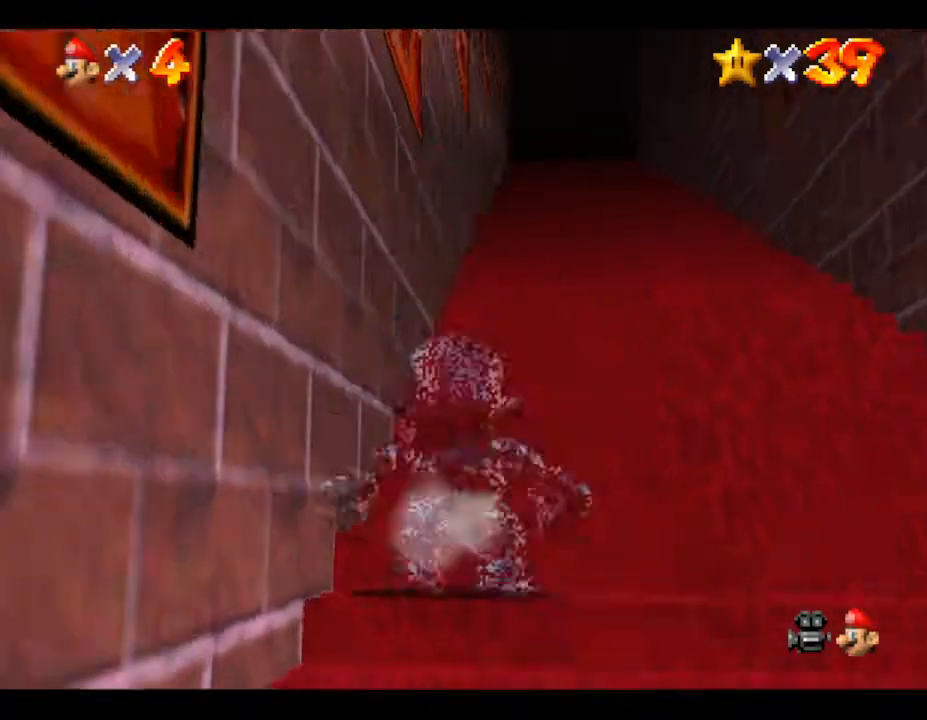
{"buttons": [], "left_stick": "up", "events": [[33, "B", "up"], [67, "A", "up"], [150, "A", "down"], [150, "B", "down"], [217, "A", "up"], [217, "B", "up"], [250, "A", "down"], [250, "B", "down"], [333, "A", "up"], [333, "B", "up"], [367, "A", "down"], [367, "B", "down"], [433, "A", "up"], [433, "B", "up"]]}
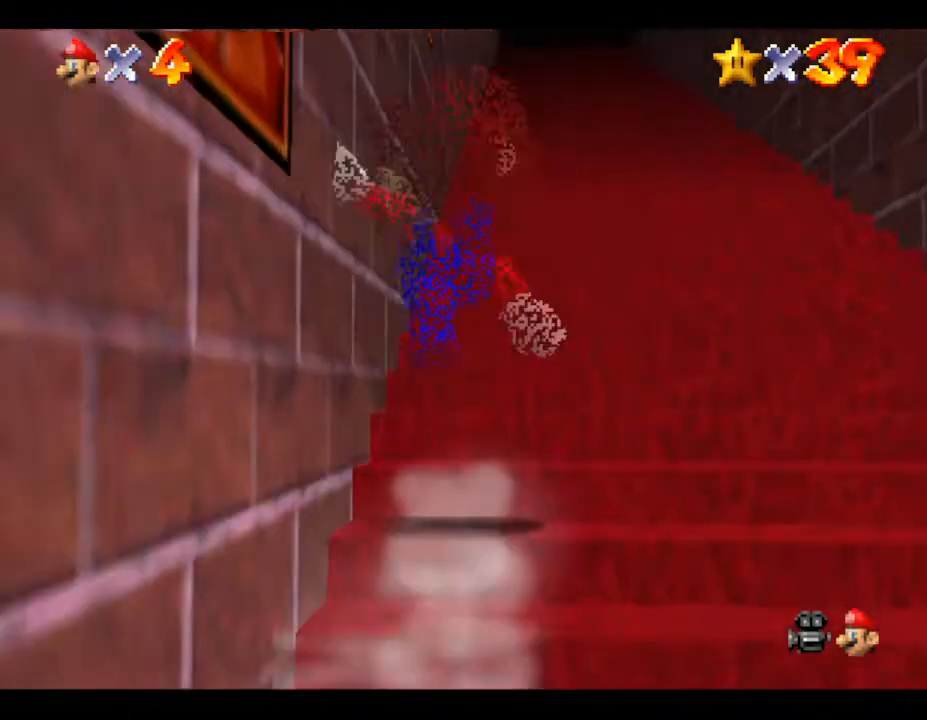
{"buttons": [], "left_stick": "up", "events": [[17, "A", "down"], [17, "B", "down"], [50, "A", "up"], [50, "B", "up"], [117, "A", "down"], [117, "B", "down"], [167, "A", "up"], [167, "B", "up"], [233, "A", "down"], [233, "B", "down"], [317, "A", "up"], [317, "B", "up"], [417, "A", "down"], [417, "B", "down"], [450, "A", "up"], [450, "B", "up"]]}
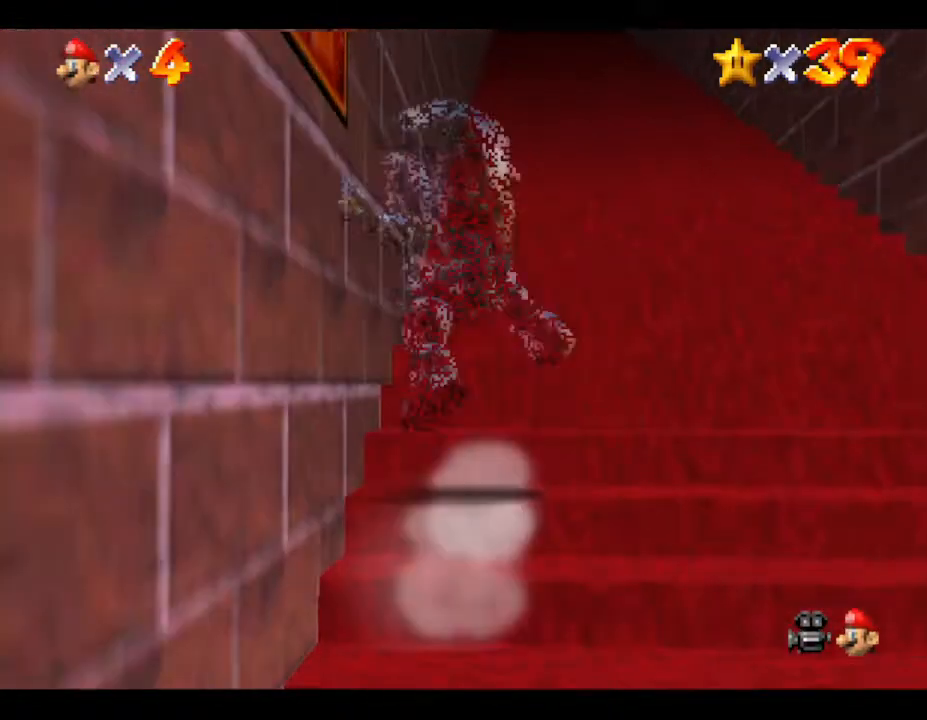
{"buttons": [], "left_stick": "up", "events": [[50, "A", "down"], [50, "B", "down"], [67, "A", "up"], [67, "B", "up"], [133, "A", "down"], [133, "B", "down"], [167, "A", "up"], [200, "B", "up"], [383, "A", "down"], [383, "B", "down"], [450, "A", "up"], [450, "B", "up"]]}
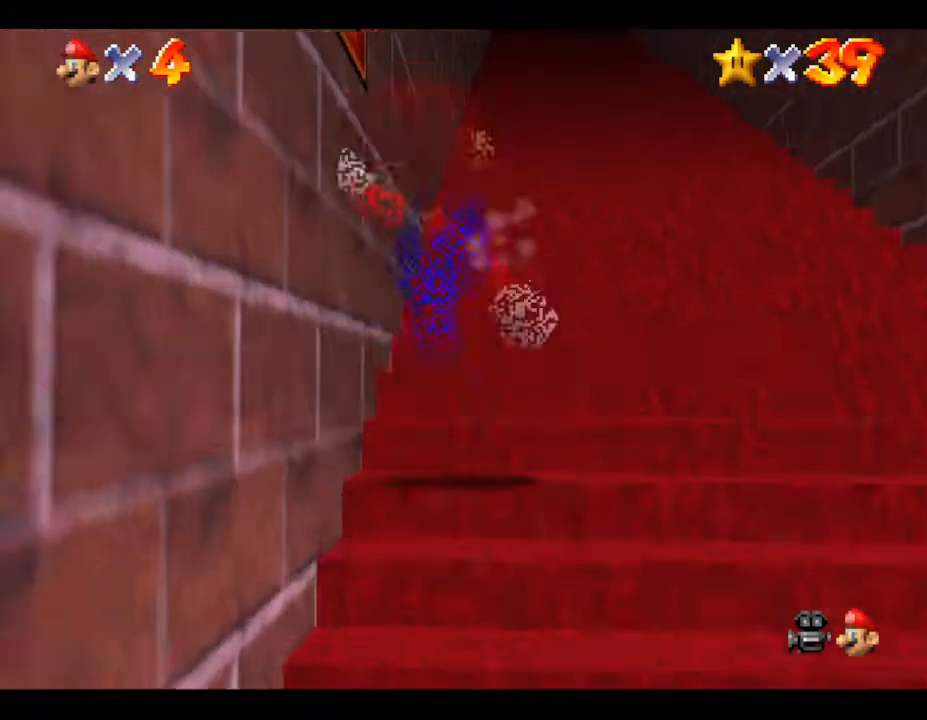
{"buttons": ["A", "B"], "left_stick": "up", "events": [[33, "B", "down"], [83, "B", "up"], [150, "A", "down"], [150, "B", "down"], [217, "A", "up"], [217, "B", "up"], [250, "A", "down"], [317, "A", "up"], [333, "A", "down"], [367, "B", "down"], [400, "A", "up"], [400, "B", "up"], [467, "A", "down"], [467, "B", "down"]]}
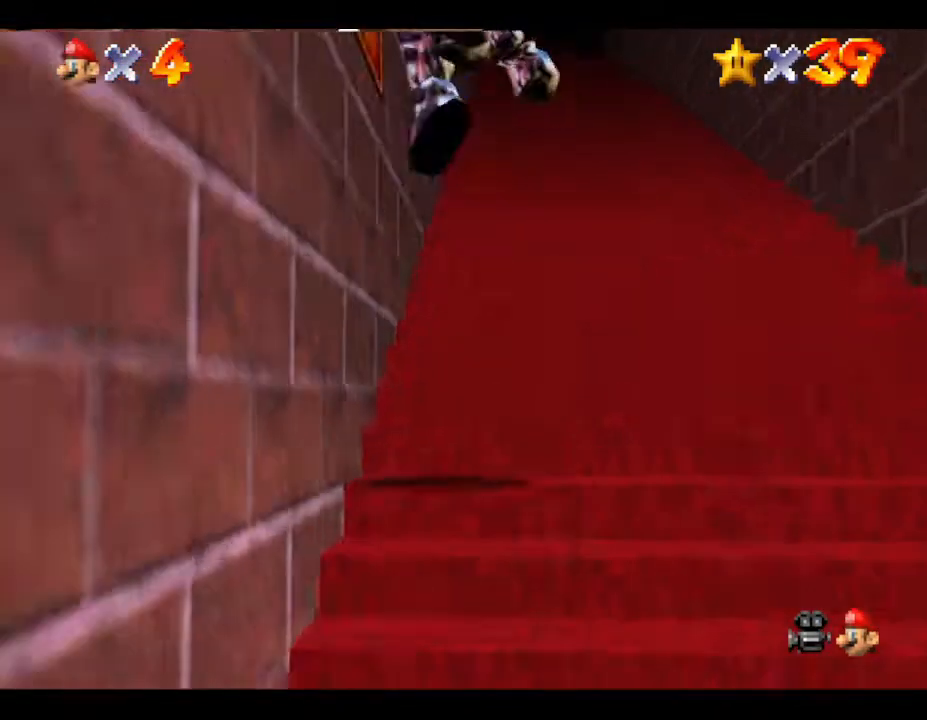
{"buttons": ["A", "B"], "left_stick": "up", "events": [[33, "A", "up"], [83, "B", "up"], [117, "A", "down"], [117, "B", "down"], [183, "A", "up"], [217, "A", "down"], [333, "A", "up"], [367, "A", "down"], [400, "A", "up"], [433, "B", "up"], [500, "A", "down"], [500, "B", "down"]]}
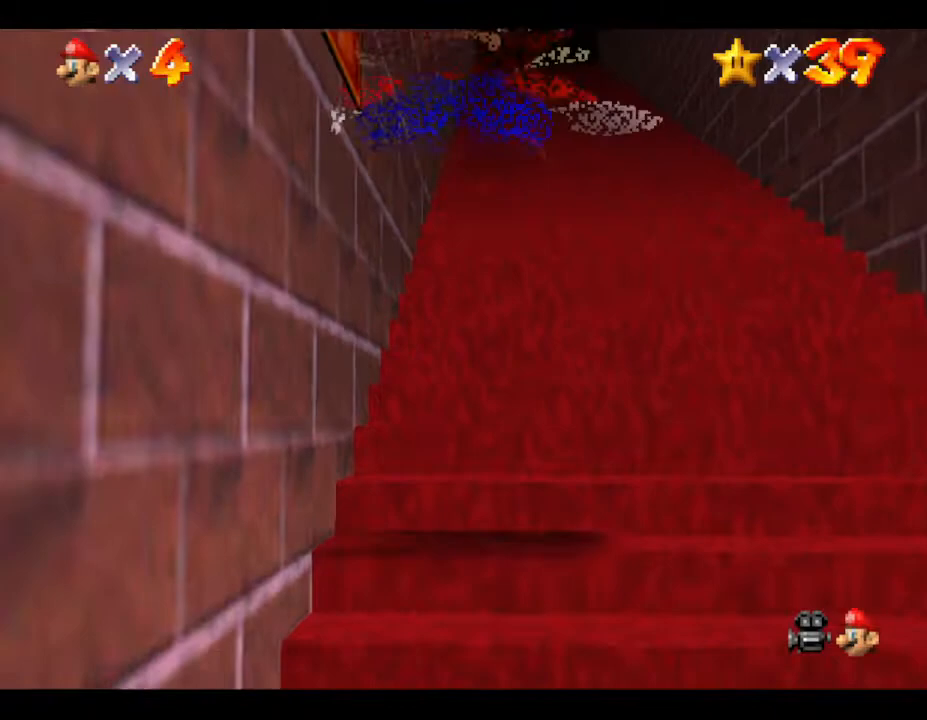
{"buttons": [], "left_stick": "up", "events": [[50, "A", "up"], [50, "B", "up"], [117, "A", "down"], [117, "B", "down"], [167, "A", "up"], [167, "B", "up"], [233, "A", "down"], [233, "B", "down"], [317, "A", "up"], [350, "B", "up"], [417, "A", "down"], [417, "B", "down"], [483, "A", "up"], [483, "B", "up"]]}
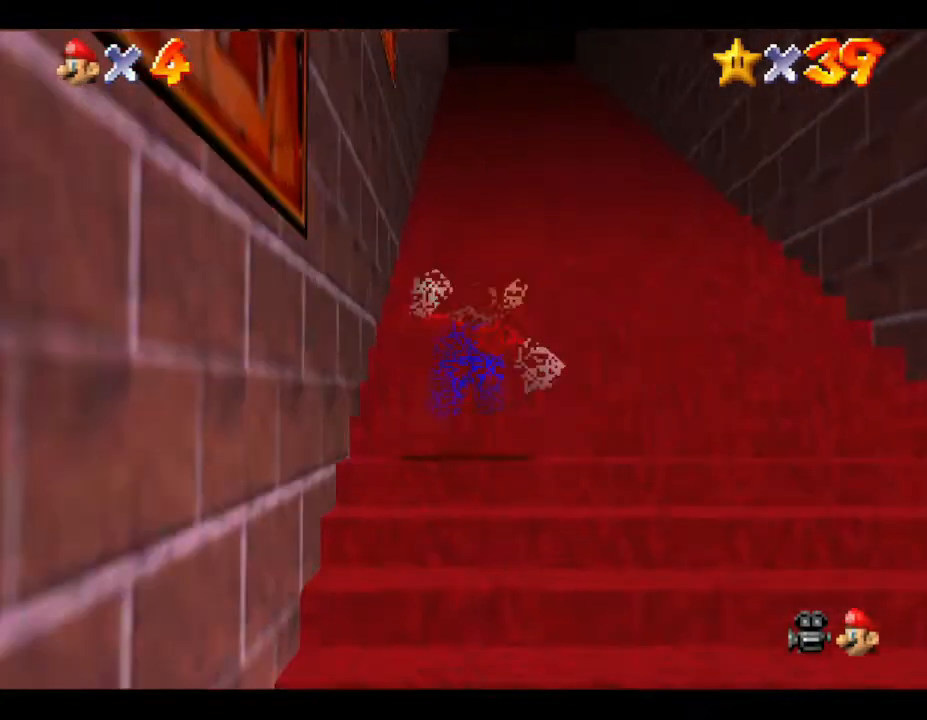
{"buttons": ["A", "B"], "left_stick": "up", "events": [[50, "A", "down"], [50, "B", "down"], [67, "A", "up"], [133, "A", "down"], [317, "A", "up"], [383, "B", "up"], [417, "A", "down"], [417, "B", "down"]]}
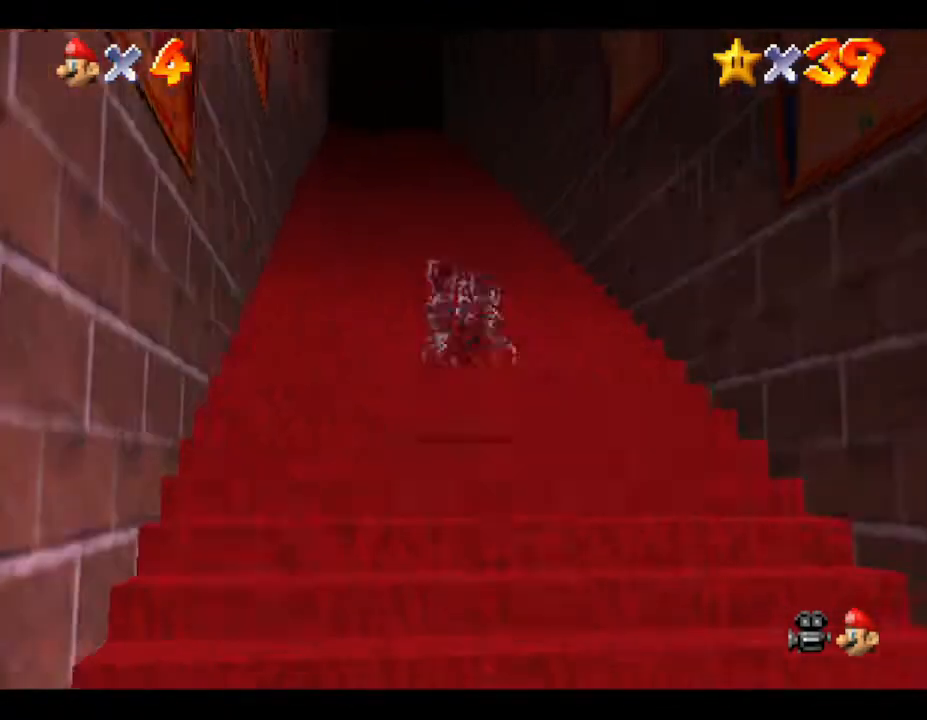
{"buttons": ["A", "B"], "left_stick": "up", "events": [[17, "A", "up"], [67, "A", "down"], [217, "A", "up"], [250, "B", "up"], [333, "A", "down"], [333, "B", "down"], [367, "A", "up"], [400, "B", "up"], [500, "A", "down"], [500, "B", "down"]]}
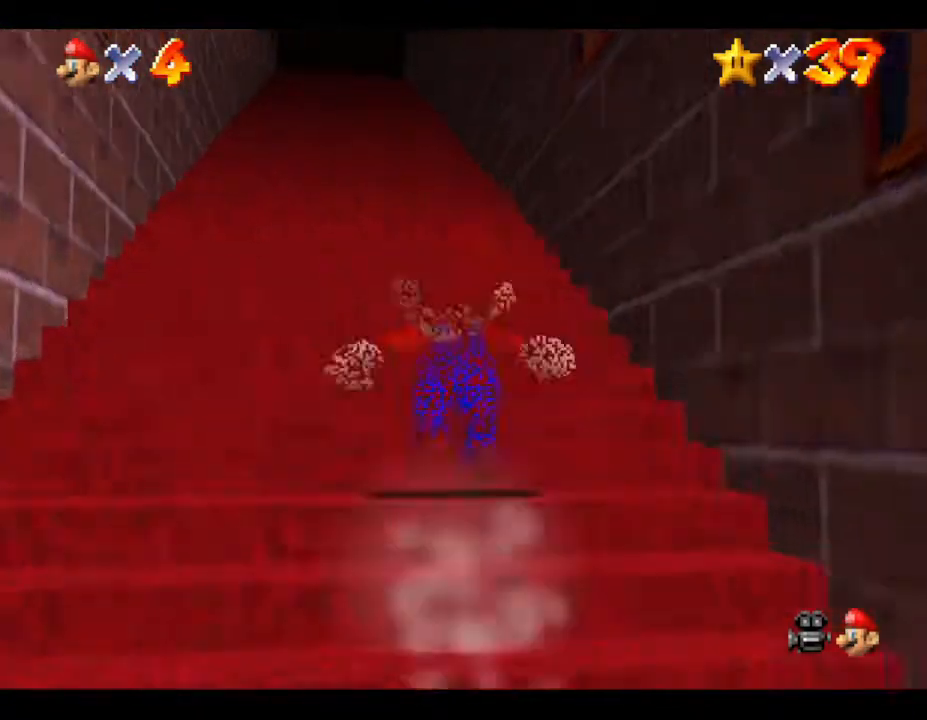
{"buttons": ["A", "B"], "left_stick": "up", "events": [[33, "A", "up"], [33, "B", "up"], [83, "A", "down"], [83, "B", "down"], [217, "A", "up"], [217, "B", "up"], [283, "A", "down"], [283, "B", "down"], [383, "A", "up"], [383, "B", "up"], [433, "A", "down"], [433, "B", "down"]]}
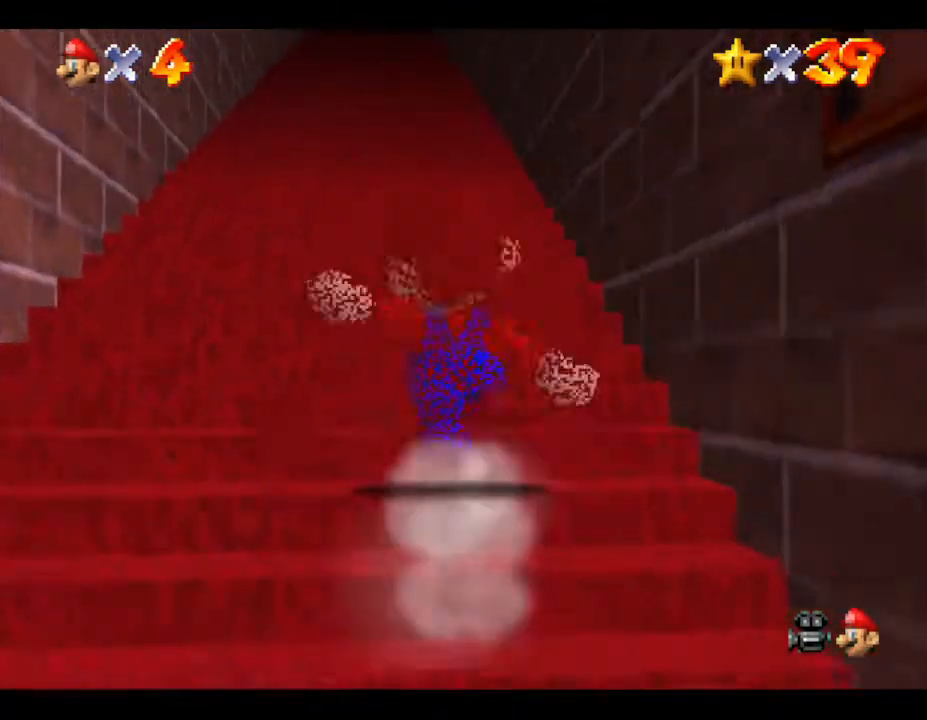
{"buttons": ["A", "B"], "left_stick": "up", "events": [[33, "A", "up"], [33, "B", "up"], [117, "A", "down"], [117, "B", "down"], [200, "A", "up"], [200, "B", "up"], [267, "B", "down"], [283, "A", "down"]]}
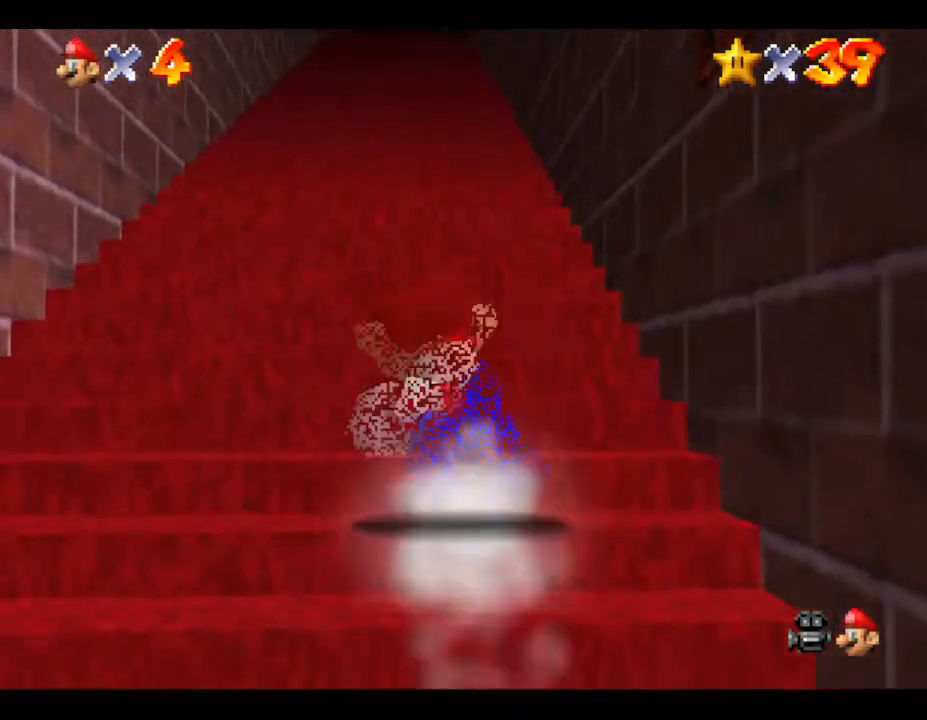
{"buttons": [], "left_stick": "up", "events": [[33, "A", "up"], [67, "B", "up"], [133, "B", "down"], [167, "A", "down"], [267, "A", "up"], [267, "B", "up"], [283, "A", "down"], [283, "B", "down"], [417, "A", "up"], [417, "B", "up"]]}
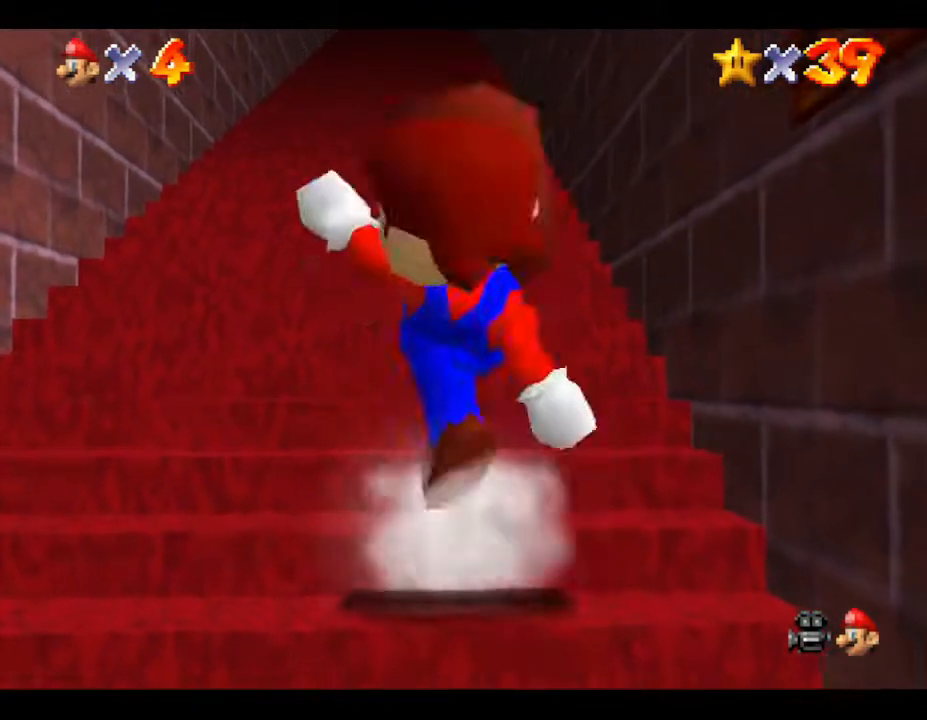
{"buttons": [], "left_stick": "down", "events": [[50, "left_stick", "center"], [467, "left_stick", "down"]]}
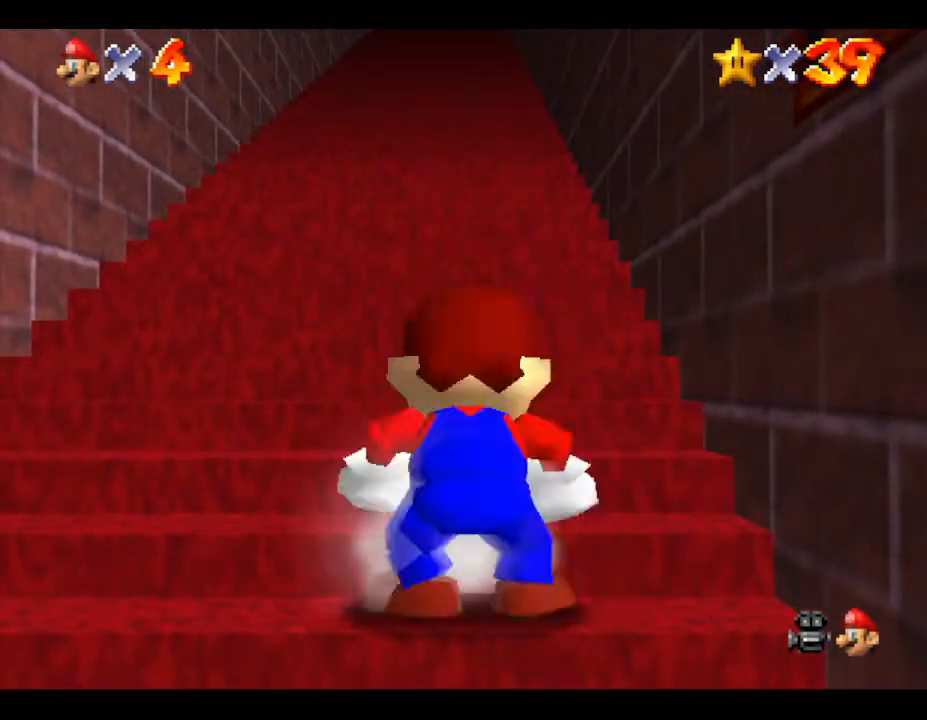
{"buttons": [], "left_stick": "down", "events": []}
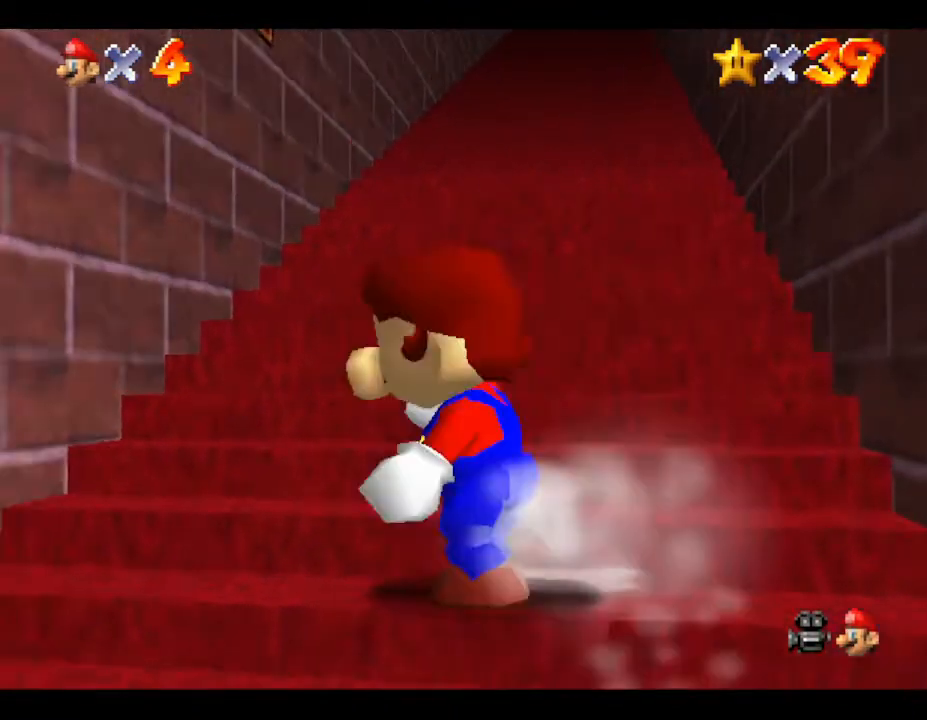
{"buttons": [], "left_stick": "center", "events": [[200, "left_stick", "center"]]}
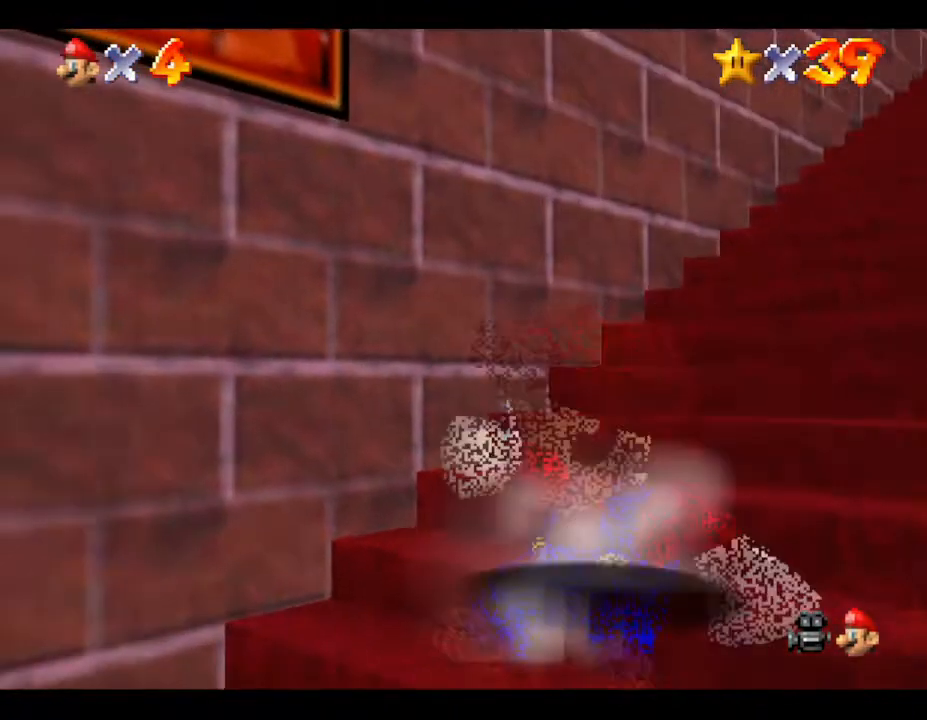
{"buttons": ["C_DOWN"], "left_stick": "center", "events": [[33, "left_stick", "right"], [267, "C_DOWN", "down"], [267, "left_stick", "center"]]}